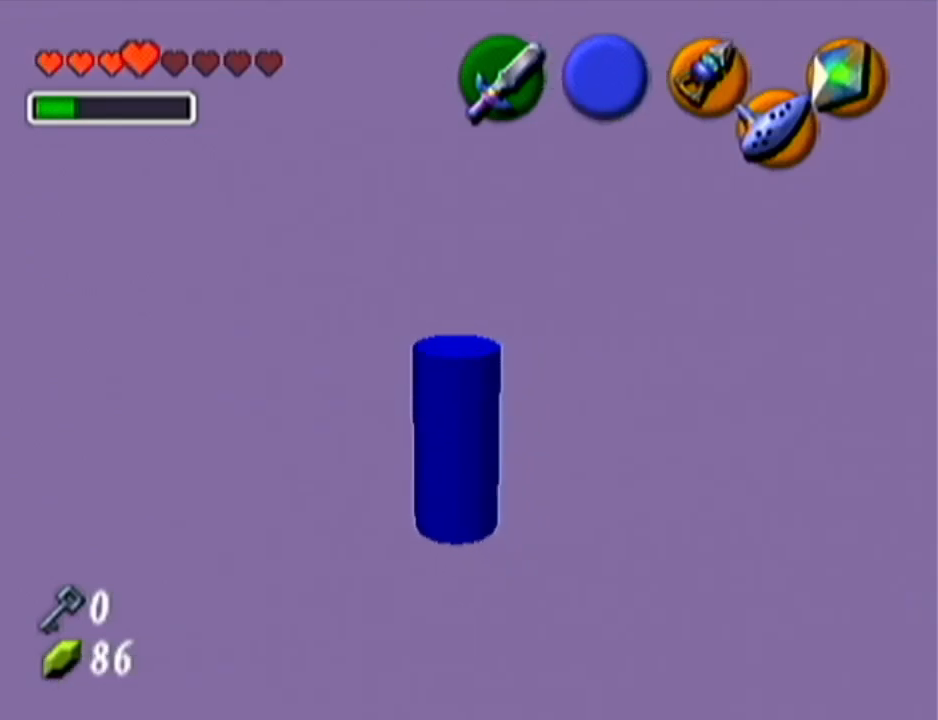
Gameplay with a controller (Nintendo layout); each line is a JSON object with the inputs held at the frame after it. "events" lists button and stick changes between this image and that frame as [ms after this image, input, new state], when the widget could be followed in between. Not read: L3 R3.
{"buttons": ["Z"], "left_stick": "center", "events": [[16, "left_stick", "right"], [83, "left_stick", "center"], [267, "Z", "down"]]}
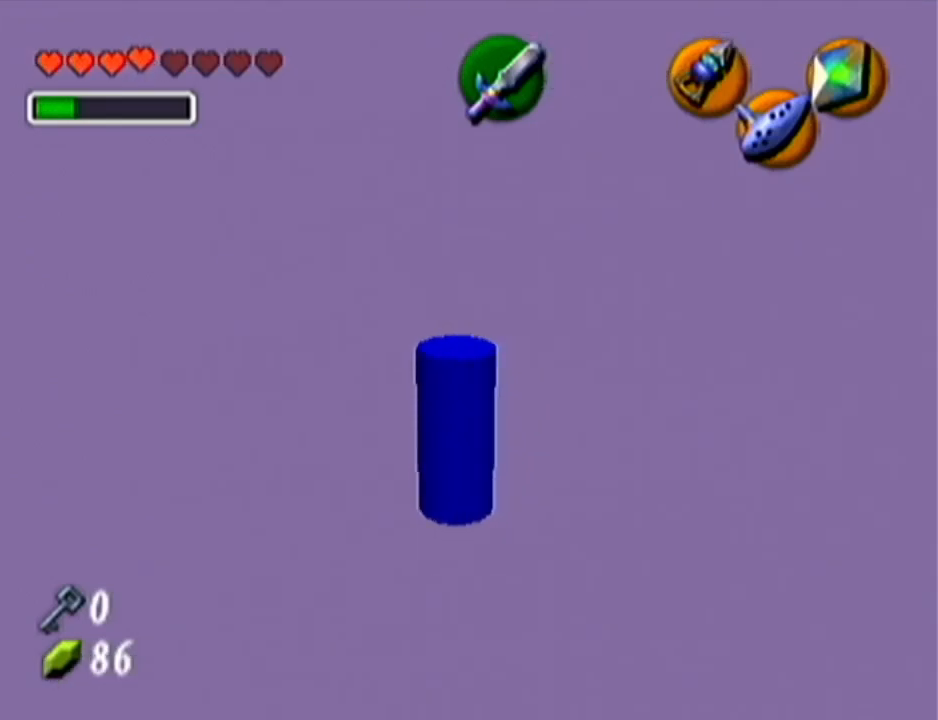
{"buttons": ["Z"], "left_stick": "center", "events": []}
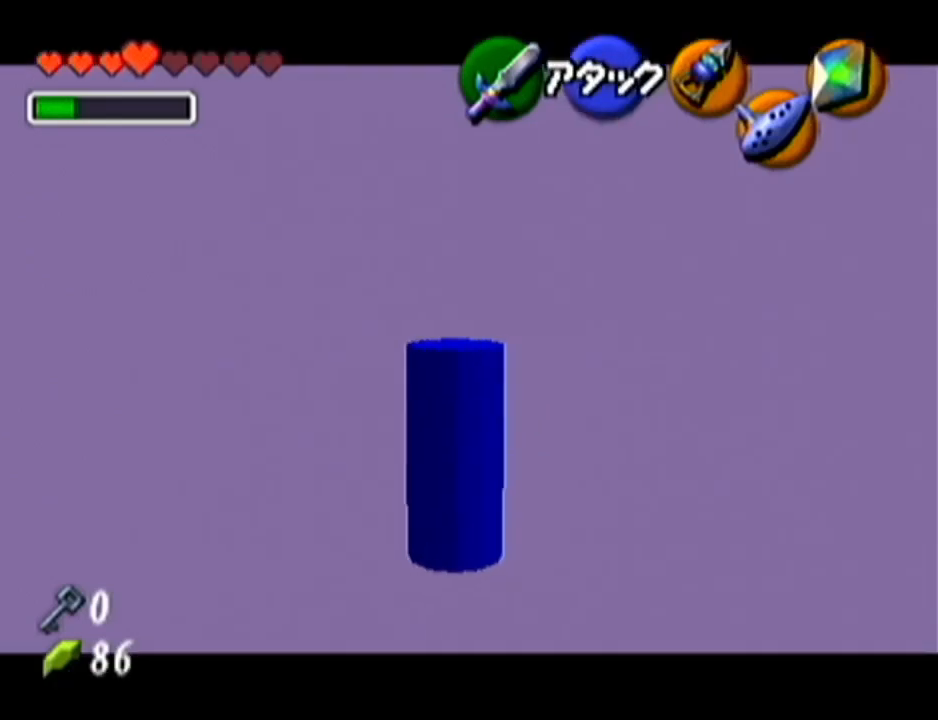
{"buttons": ["Z"], "left_stick": "right", "events": [[167, "left_stick", "right"]]}
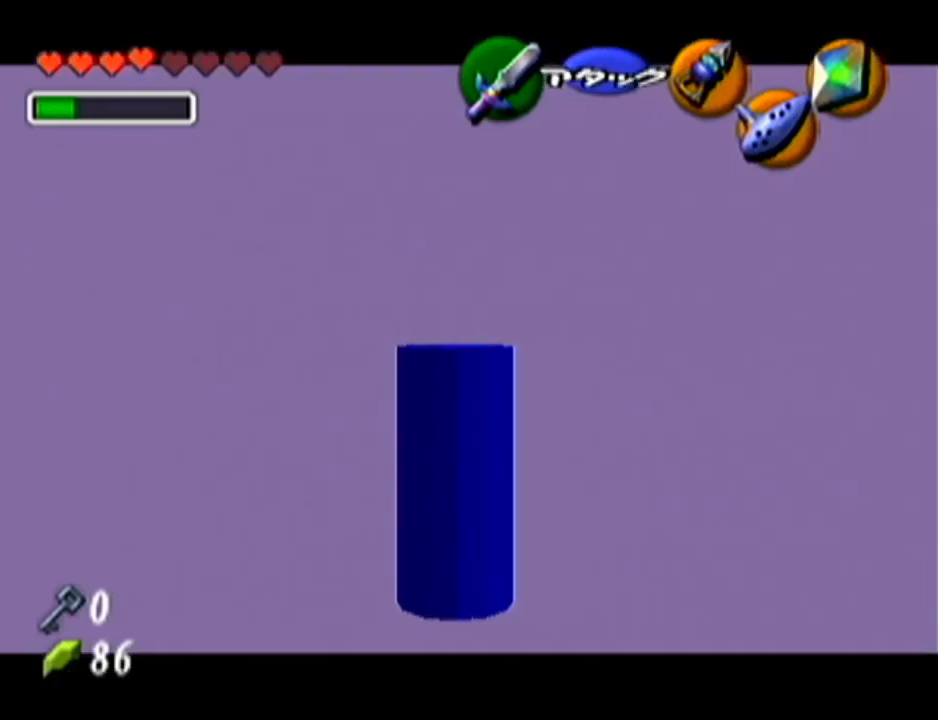
{"buttons": ["Z"], "left_stick": "center", "events": [[234, "left_stick", "center"]]}
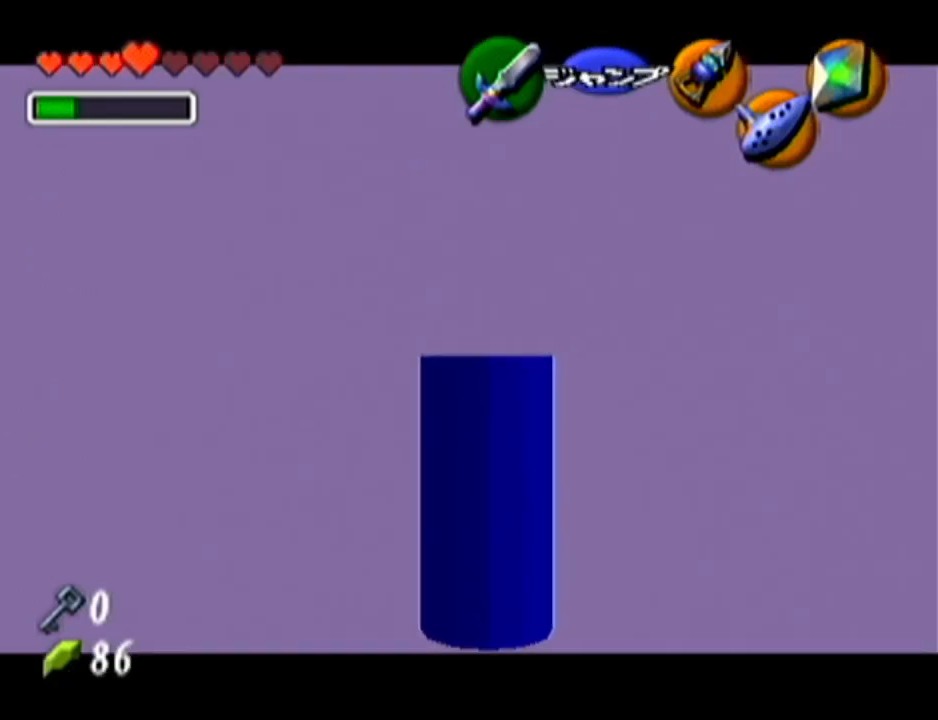
{"buttons": ["Z"], "left_stick": "up", "events": [[133, "left_stick", "up"]]}
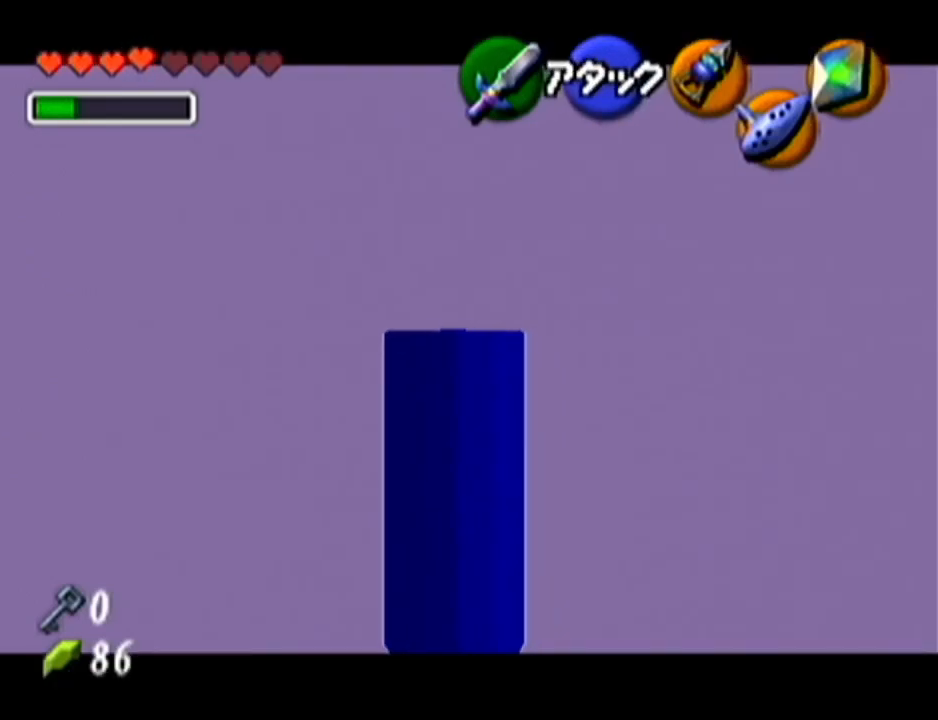
{"buttons": ["Z"], "left_stick": "center", "events": [[351, "left_stick", "center"]]}
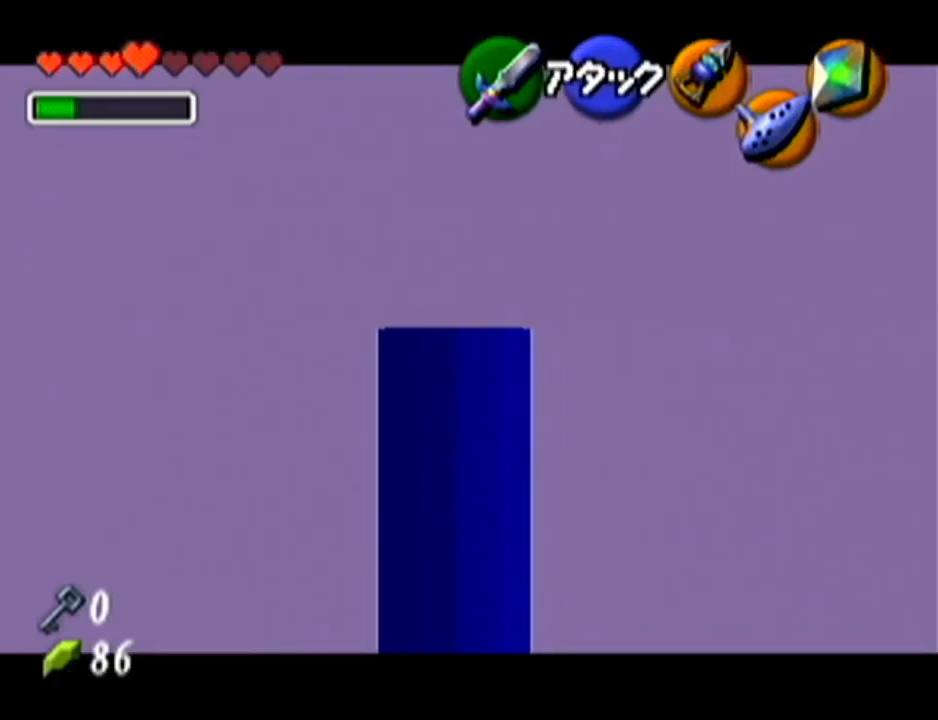
{"buttons": ["Z", "C_LEFT"], "left_stick": "down", "events": [[33, "C_LEFT", "down"], [100, "C_LEFT", "up"], [100, "DPAD_UP", "down"], [133, "C_LEFT", "down"], [133, "DPAD_UP", "up"], [233, "left_stick", "down"]]}
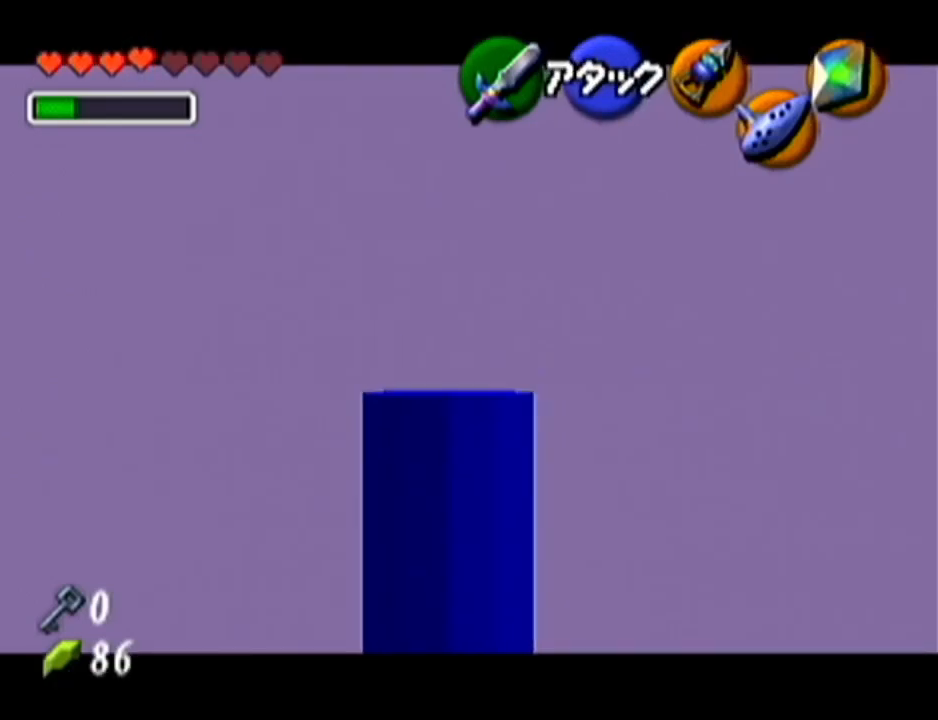
{"buttons": ["Z"], "left_stick": "center", "events": [[134, "C_LEFT", "up"], [167, "left_stick", "center"]]}
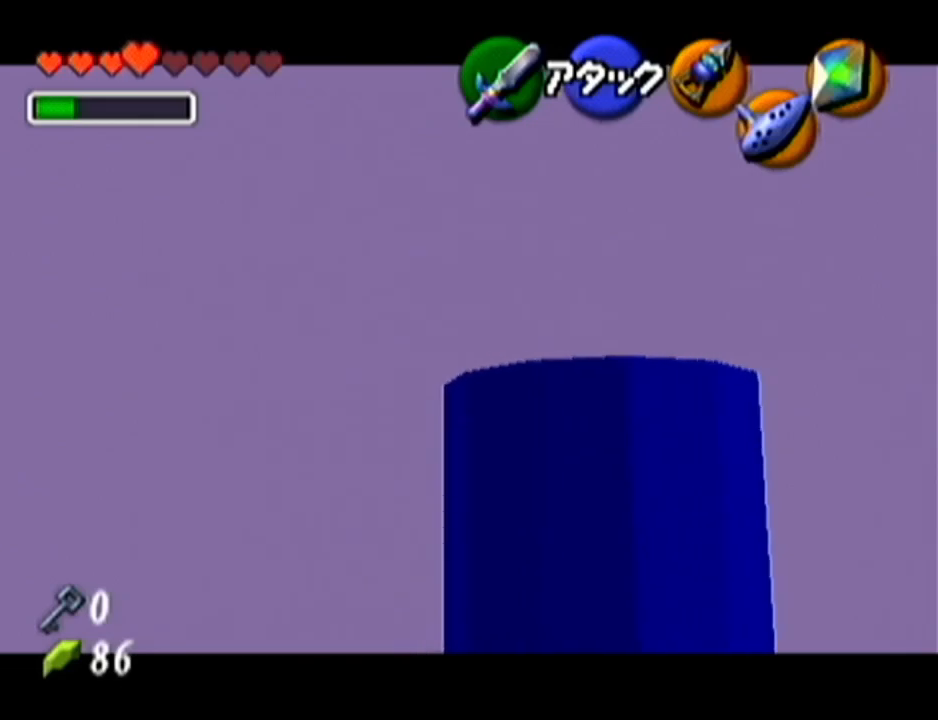
{"buttons": ["Z"], "left_stick": "center", "events": [[33, "C_LEFT", "down"], [100, "left_stick", "down"], [200, "C_LEFT", "up"], [233, "left_stick", "center"]]}
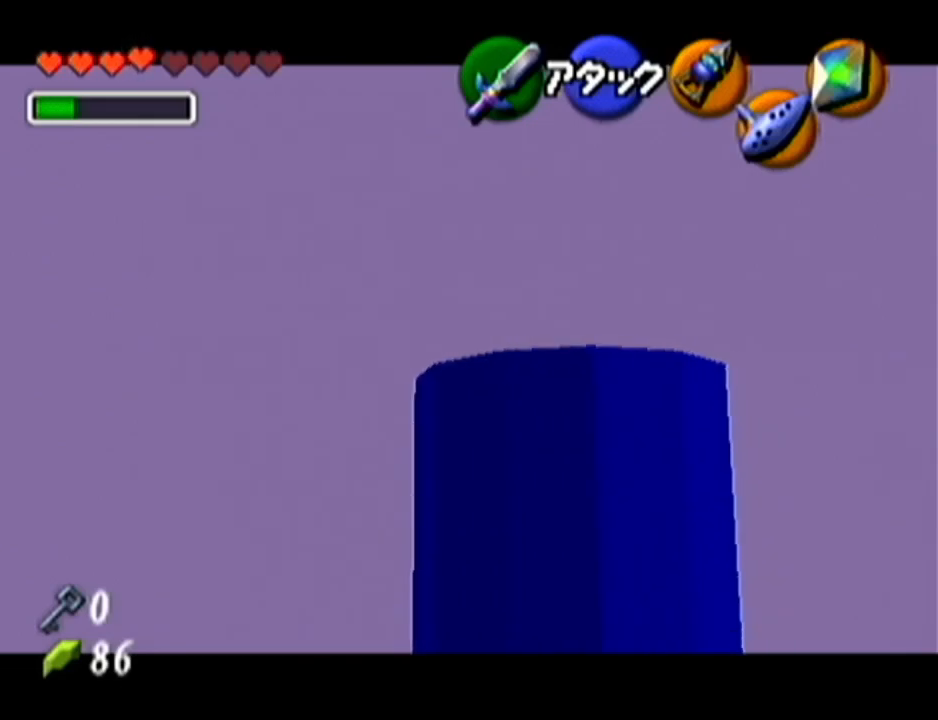
{"buttons": ["Z"], "left_stick": "center", "events": [[284, "C_LEFT", "down"], [317, "left_stick", "down"], [484, "C_LEFT", "up"], [501, "left_stick", "center"]]}
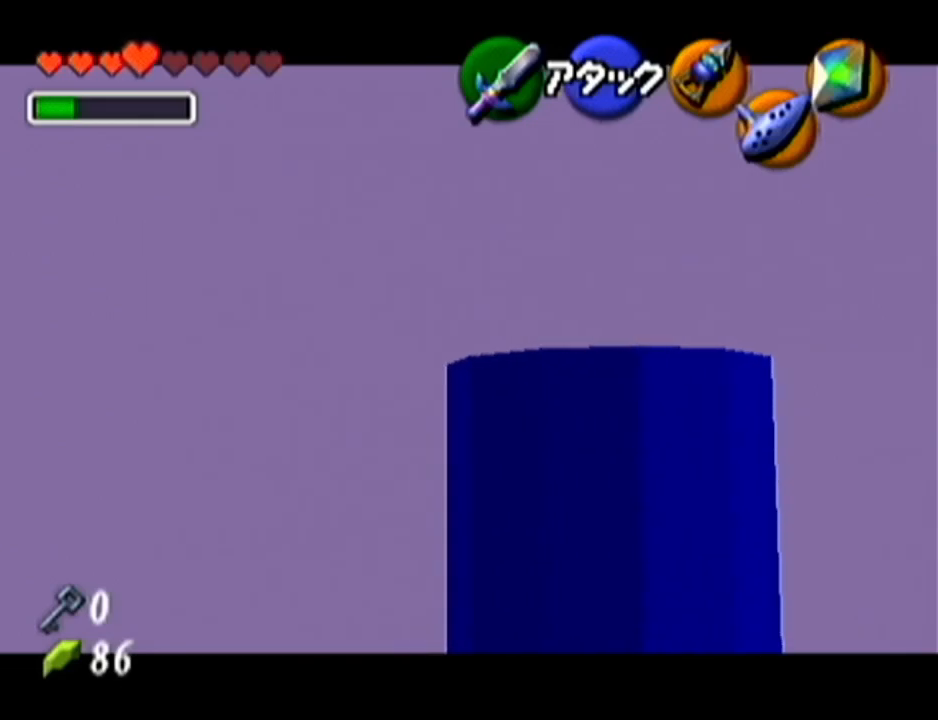
{"buttons": ["Z"], "left_stick": "center", "events": []}
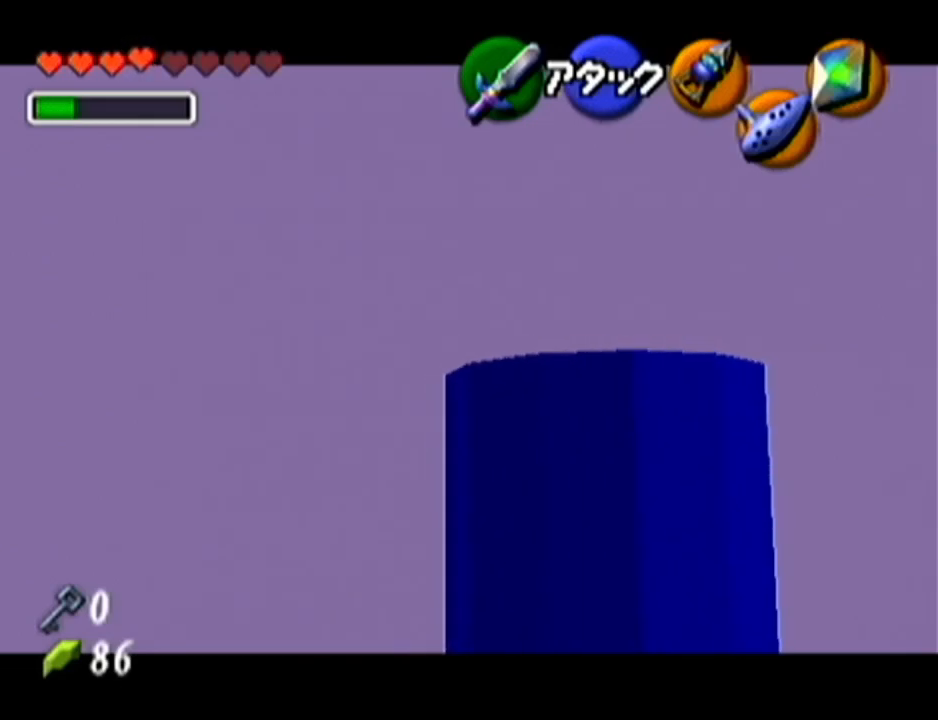
{"buttons": [], "left_stick": "center", "events": [[200, "Z", "up"]]}
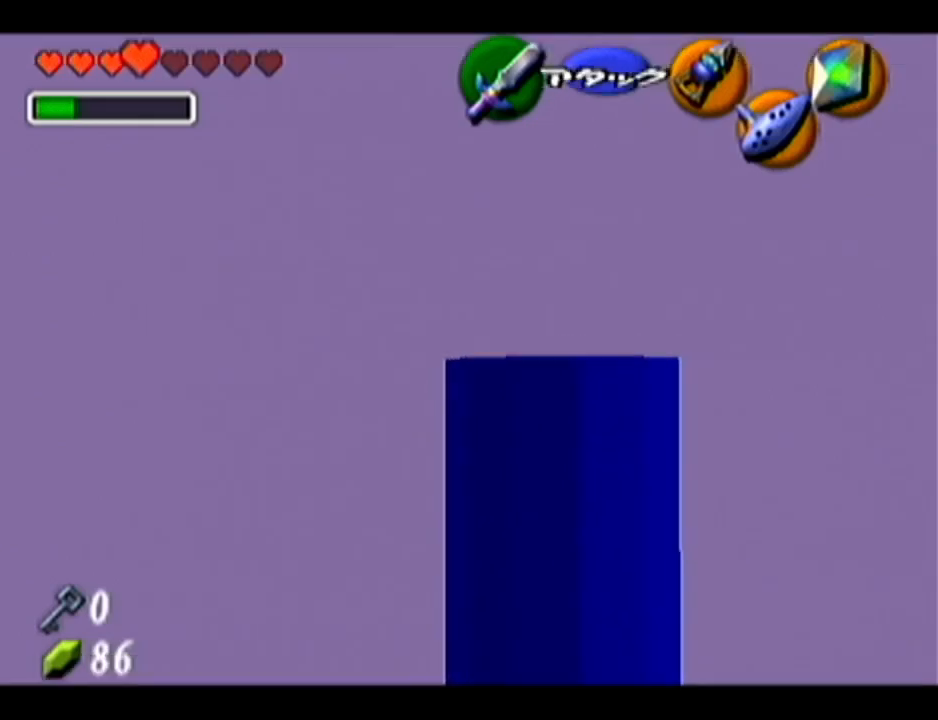
{"buttons": [], "left_stick": "center", "events": []}
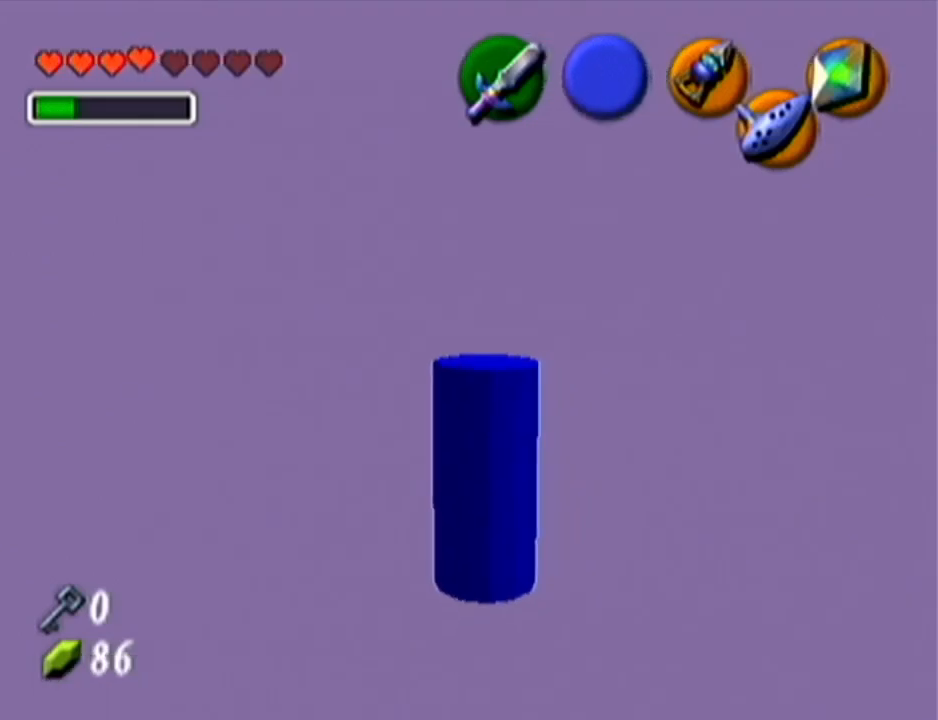
{"buttons": [], "left_stick": "up", "events": [[417, "left_stick", "up"]]}
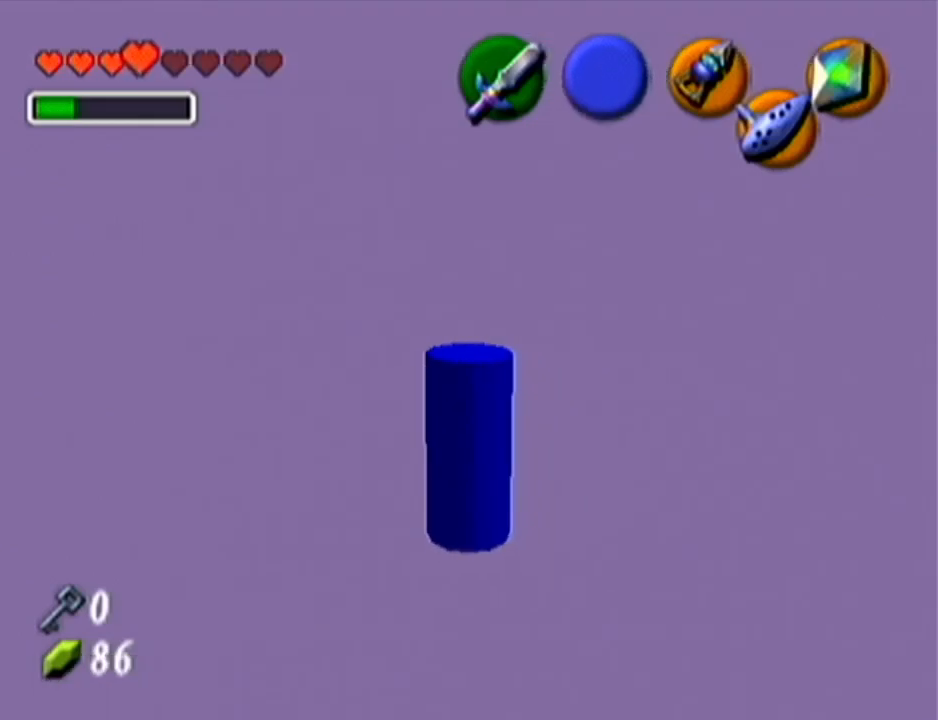
{"buttons": [], "left_stick": "up", "events": []}
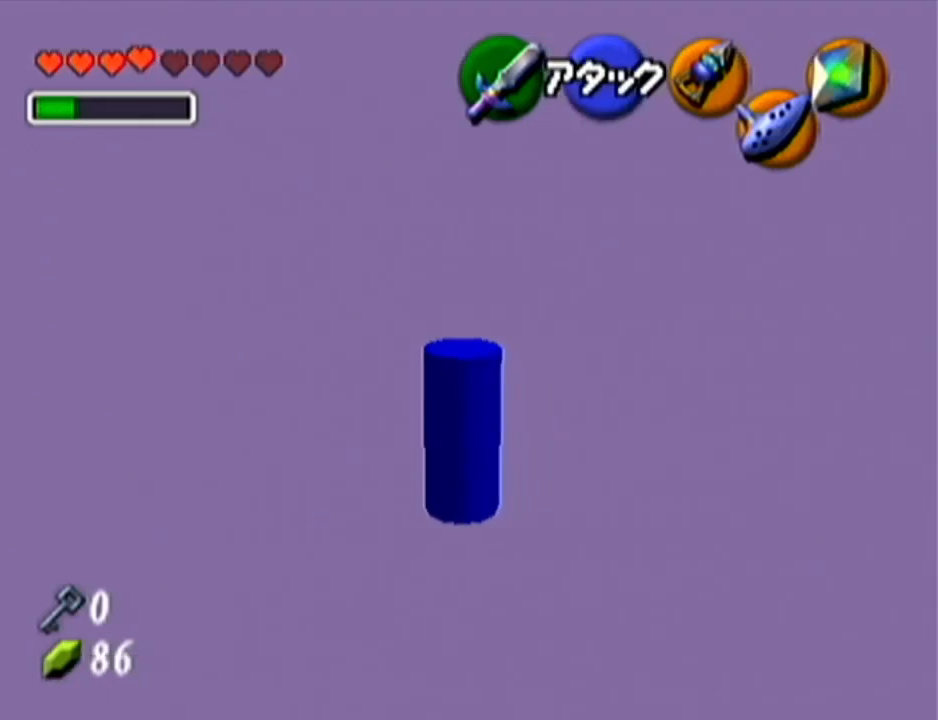
{"buttons": ["Z"], "left_stick": "center", "events": [[216, "Z", "down"], [216, "left_stick", "center"]]}
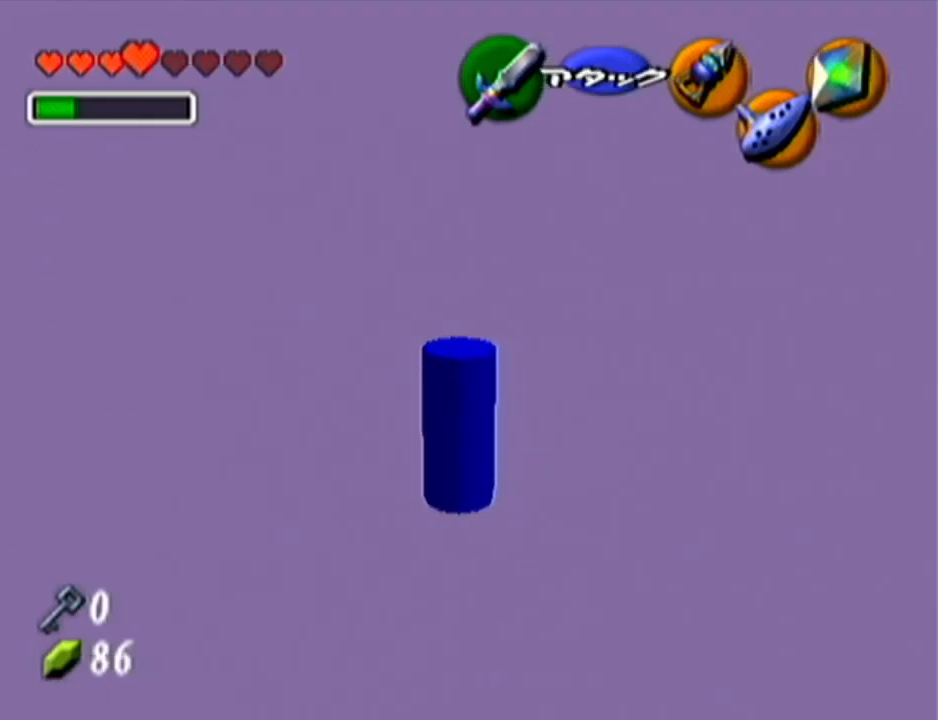
{"buttons": ["Z"], "left_stick": "center", "events": []}
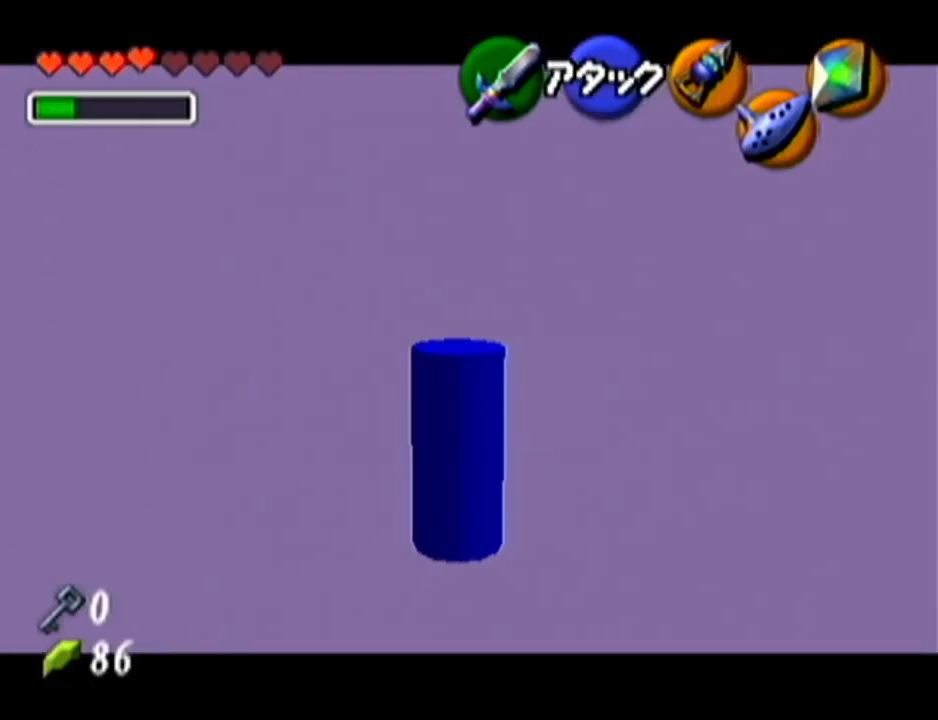
{"buttons": ["Z"], "left_stick": "center", "events": [[16, "left_stick", "left"], [83, "A", "down"], [216, "A", "up"], [300, "left_stick", "center"]]}
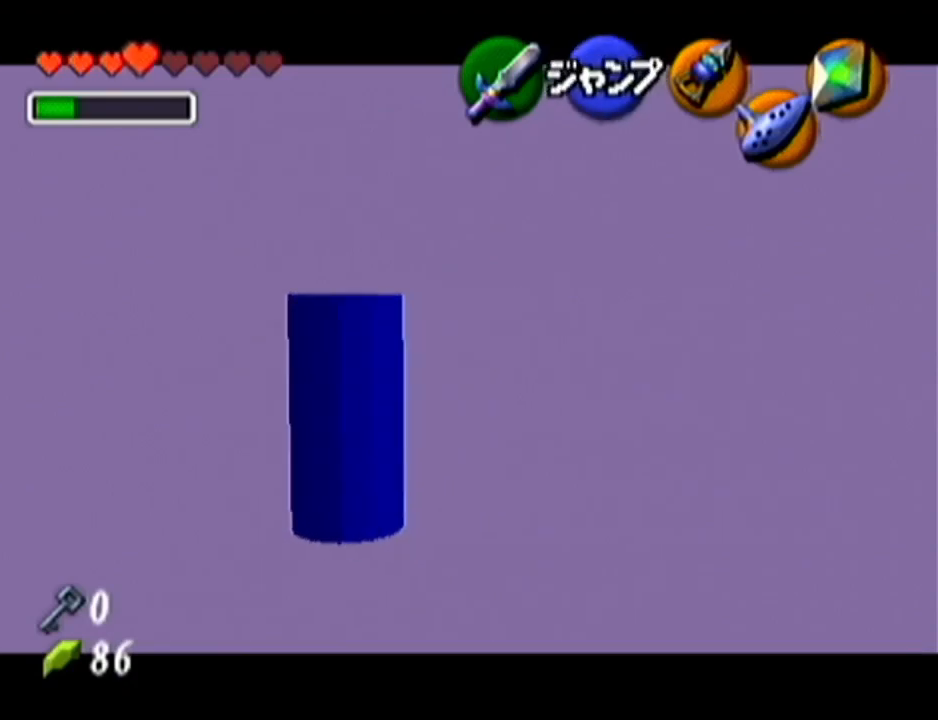
{"buttons": ["Z"], "left_stick": "left", "events": [[300, "left_stick", "left"], [334, "A", "down"], [467, "A", "up"]]}
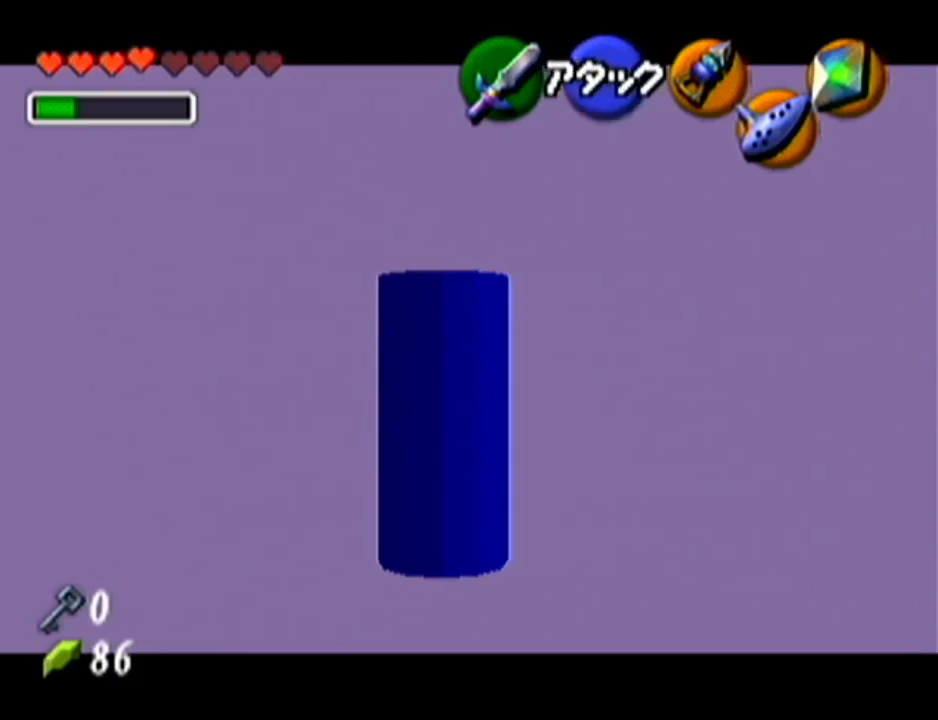
{"buttons": ["Z"], "left_stick": "center", "events": [[50, "left_stick", "center"], [233, "A", "down"], [233, "left_stick", "left"], [367, "A", "up"], [433, "left_stick", "center"]]}
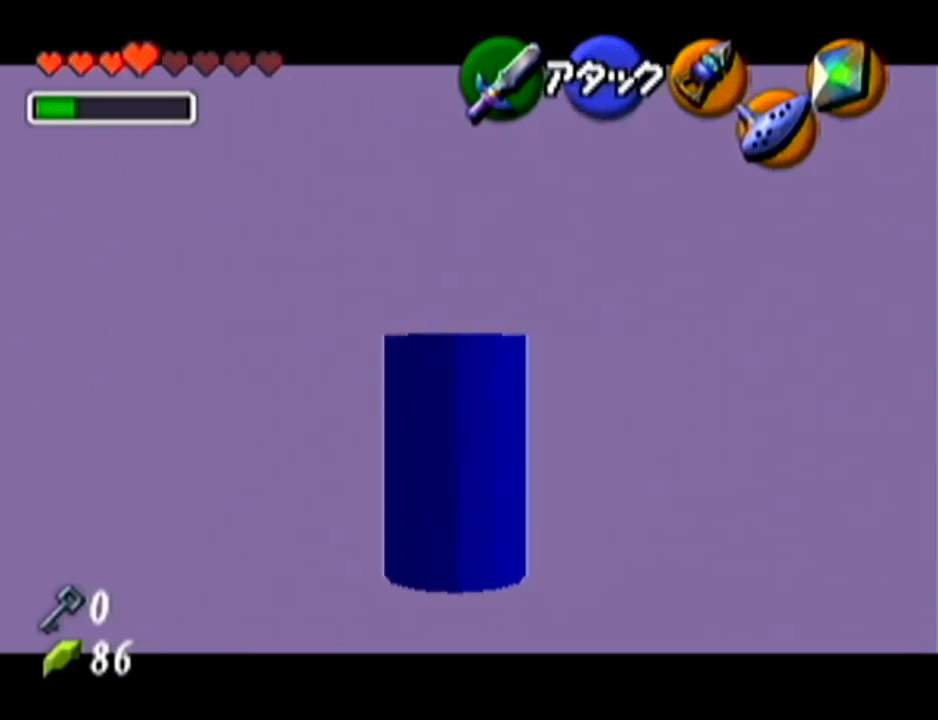
{"buttons": [], "left_stick": "center", "events": [[167, "Z", "up"]]}
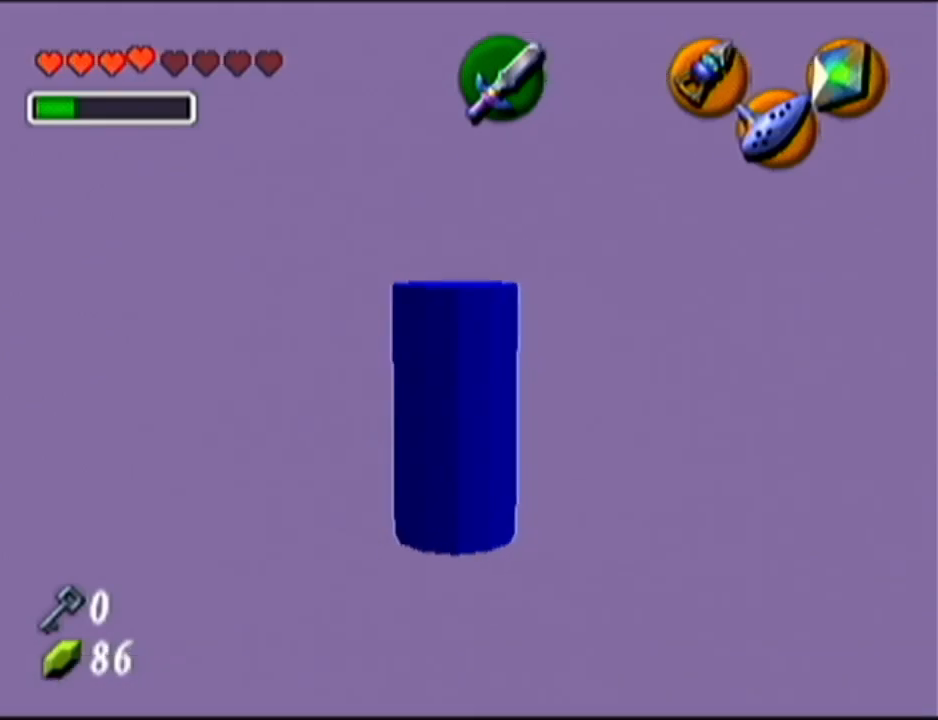
{"buttons": ["Z"], "left_stick": "center", "events": [[83, "left_stick", "right"], [183, "left_stick", "center"], [300, "Z", "down"]]}
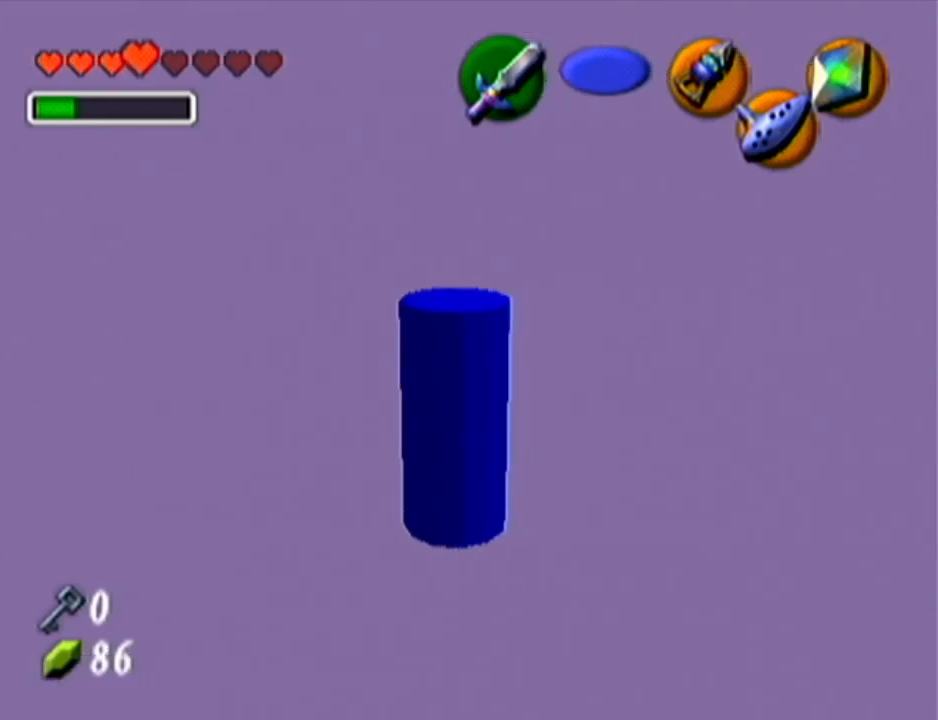
{"buttons": ["Z"], "left_stick": "center", "events": []}
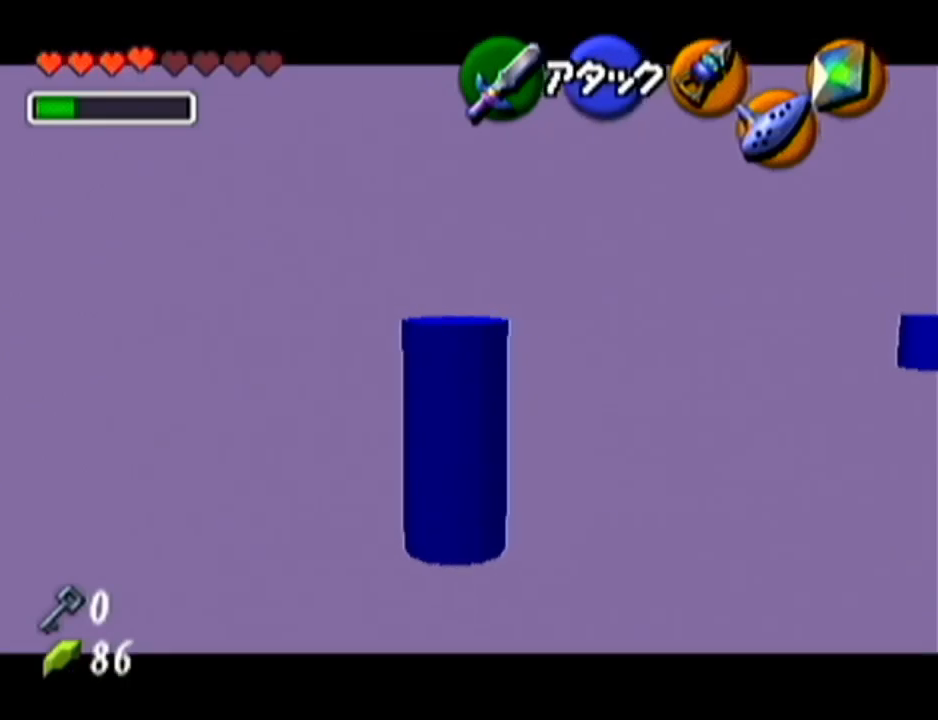
{"buttons": ["Z"], "left_stick": "down-right", "events": [[50, "left_stick", "down-right"]]}
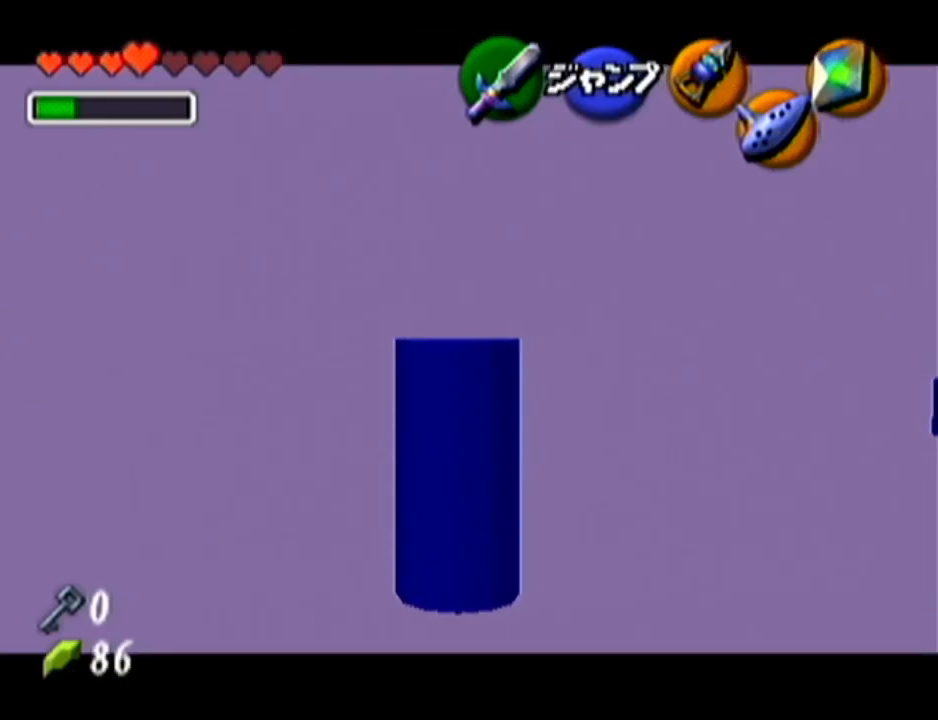
{"buttons": ["Z"], "left_stick": "center", "events": [[17, "left_stick", "center"]]}
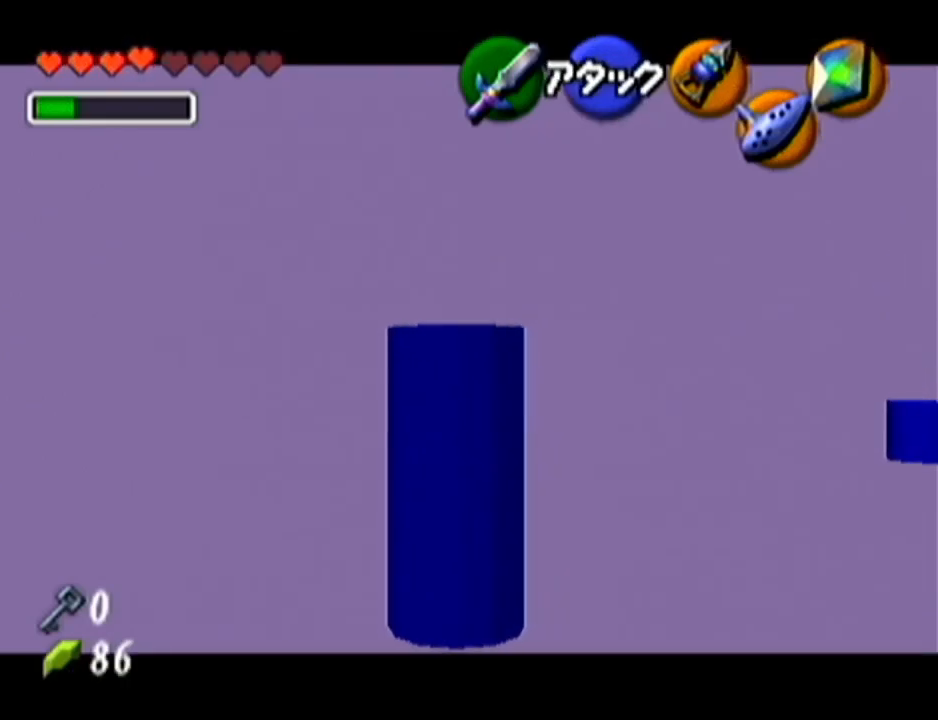
{"buttons": ["Z"], "left_stick": "right", "events": [[467, "left_stick", "right"]]}
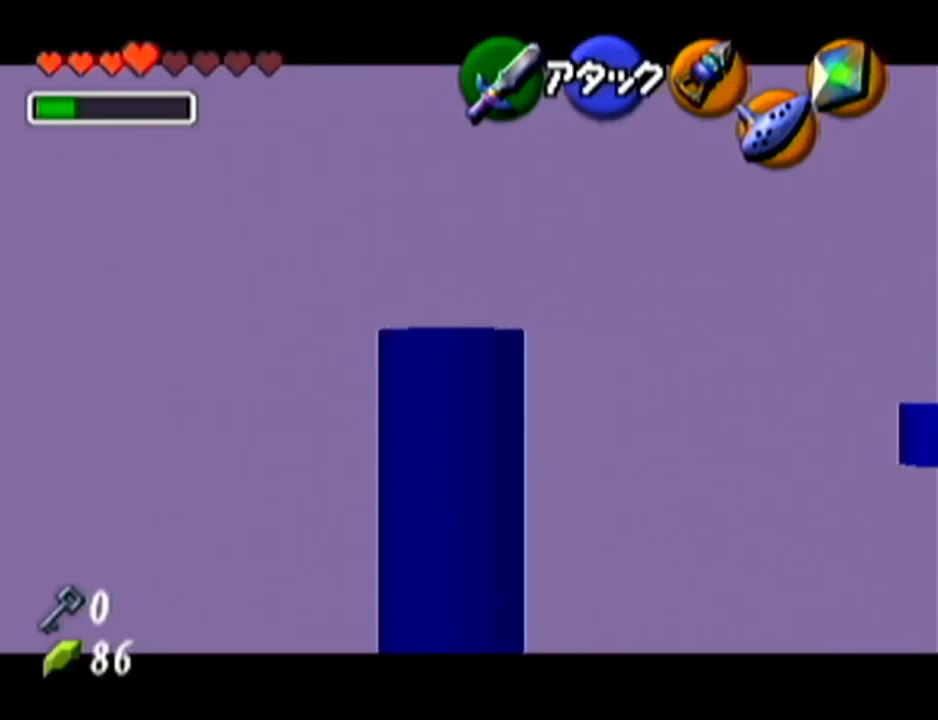
{"buttons": ["Z"], "left_stick": "center", "events": [[84, "left_stick", "center"]]}
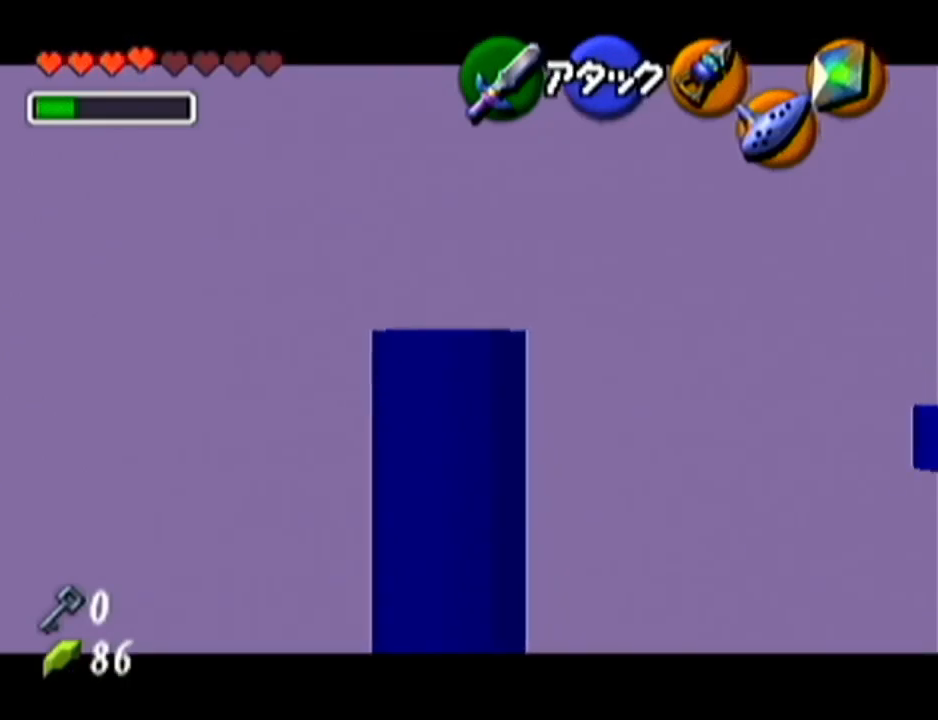
{"buttons": [], "left_stick": "down", "events": [[200, "Z", "up"], [300, "left_stick", "down"]]}
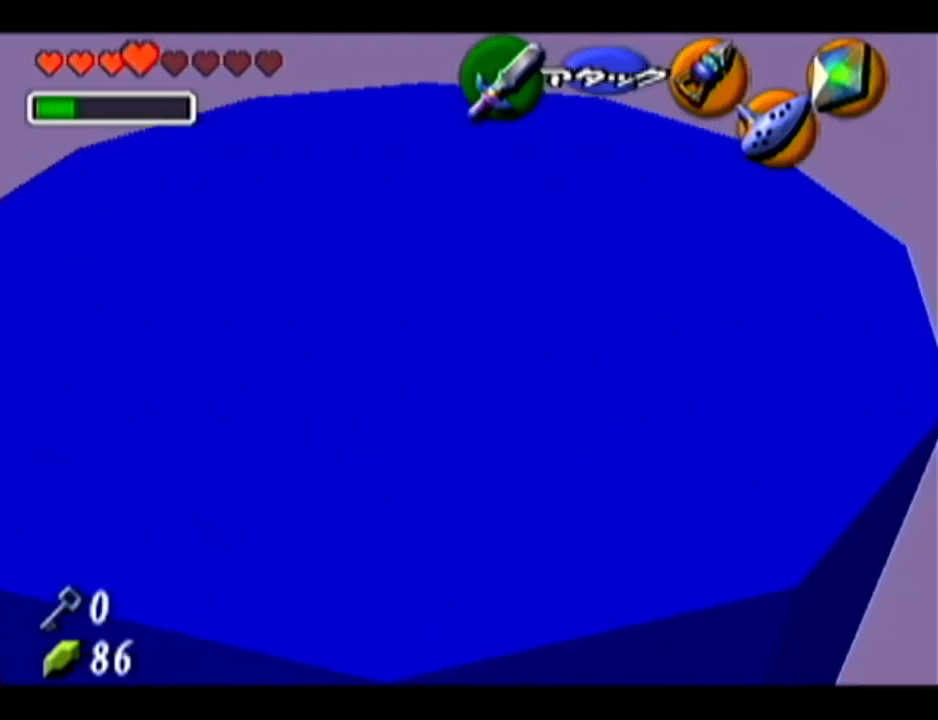
{"buttons": ["Z"], "left_stick": "center", "events": [[17, "Z", "down"], [50, "left_stick", "center"]]}
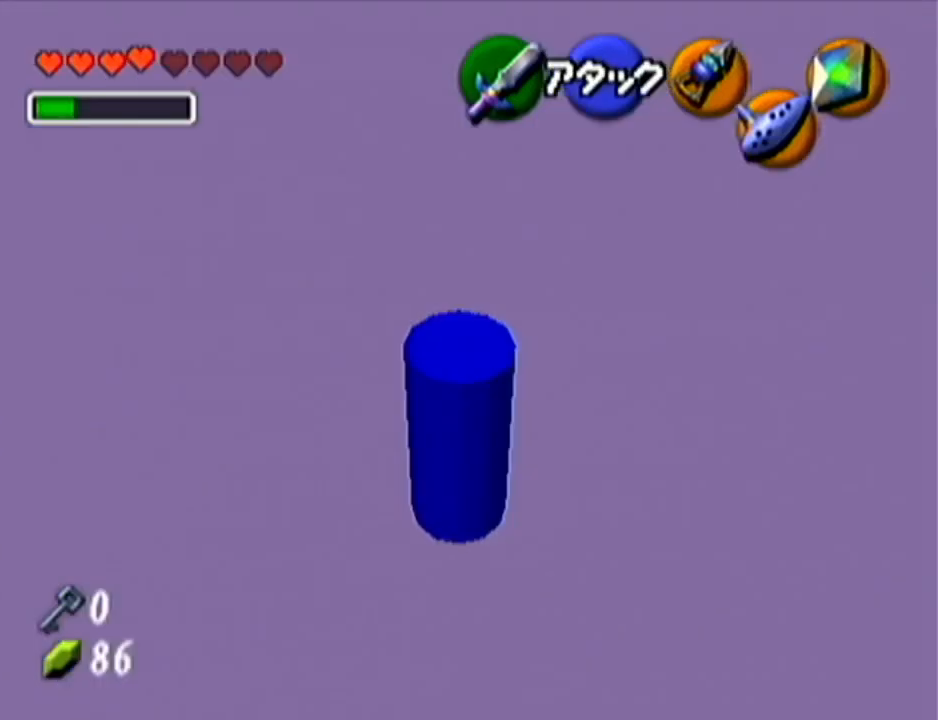
{"buttons": ["Z"], "left_stick": "center", "events": [[50, "Z", "up"], [200, "left_stick", "down"], [300, "left_stick", "center"], [400, "Z", "down"]]}
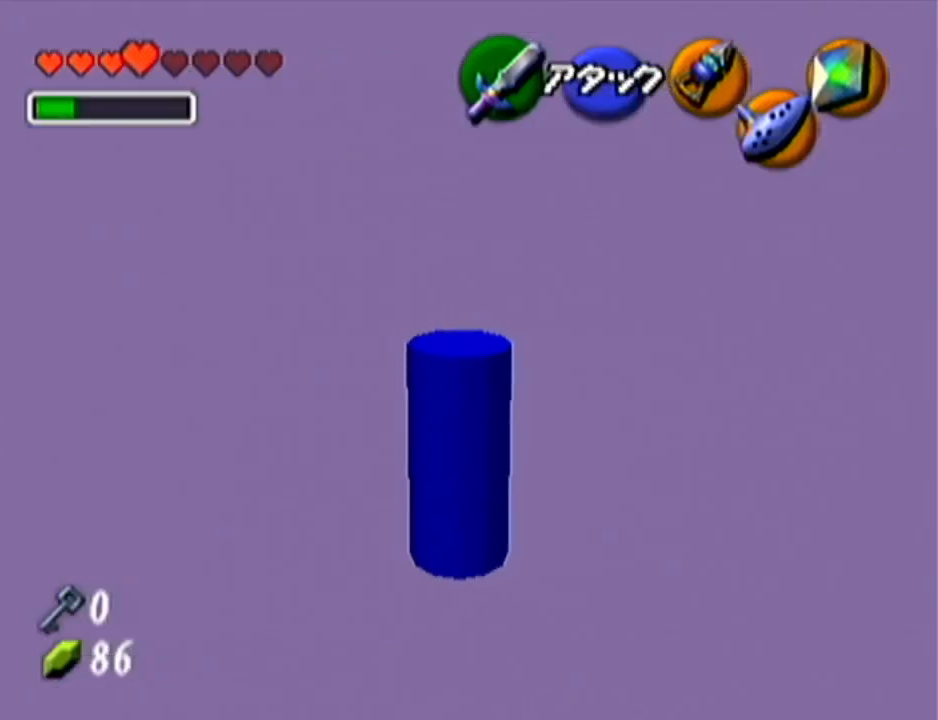
{"buttons": ["Z"], "left_stick": "center", "events": []}